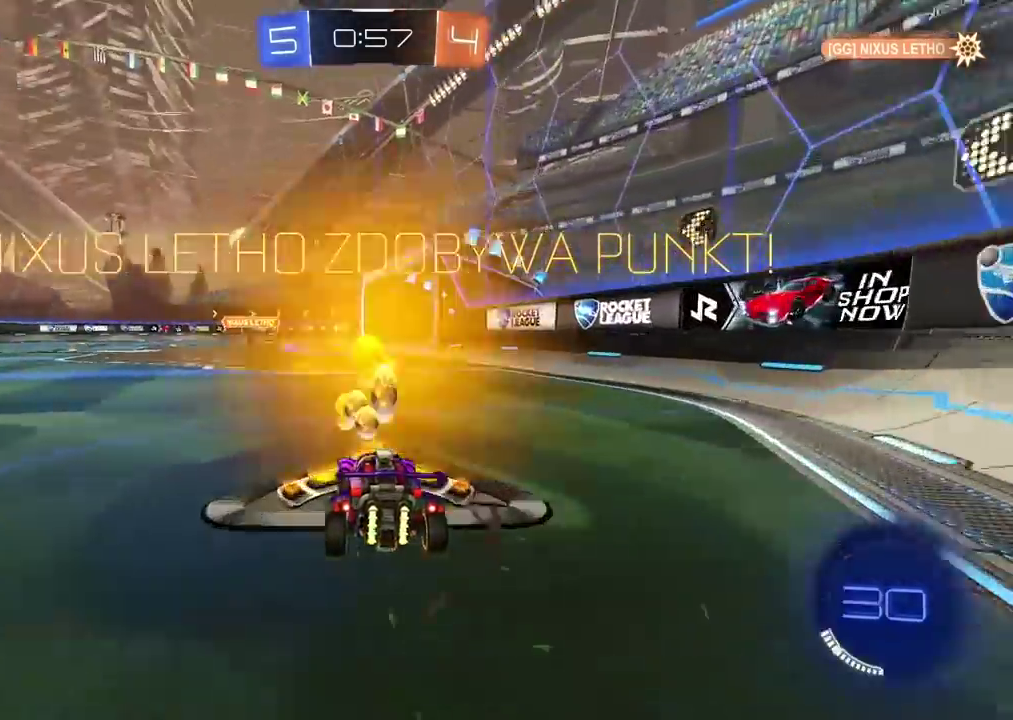
Gameplay with a controller (PlayStation layout); each line is a JSON object with the inputs held at the frame after it. "events" lists button and stick changes between this image and that frame as [ms after this image, input, new state], when the widget could be followed in between.
{"buttons": [], "left_stick": "center", "right_stick": "center", "events": [[50, "left_stick", "center"]]}
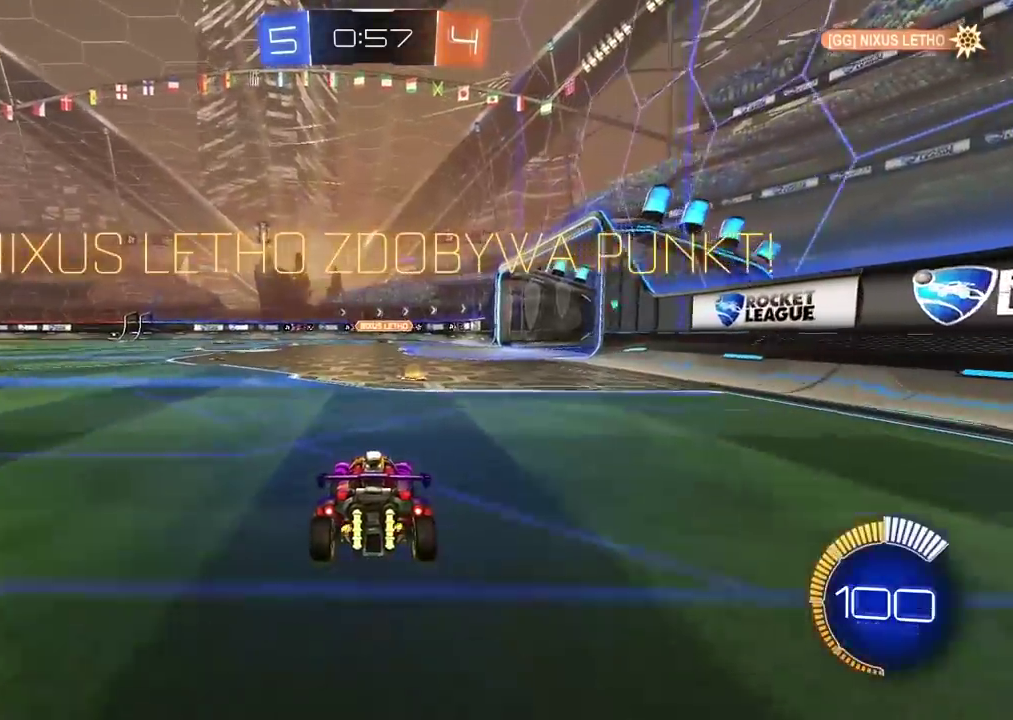
{"buttons": [], "left_stick": "center", "right_stick": "center", "events": [[67, "CROSS", "down"], [183, "CROSS", "up"], [233, "CROSS", "down"], [350, "CROSS", "up"], [400, "CROSS", "down"], [500, "CROSS", "up"]]}
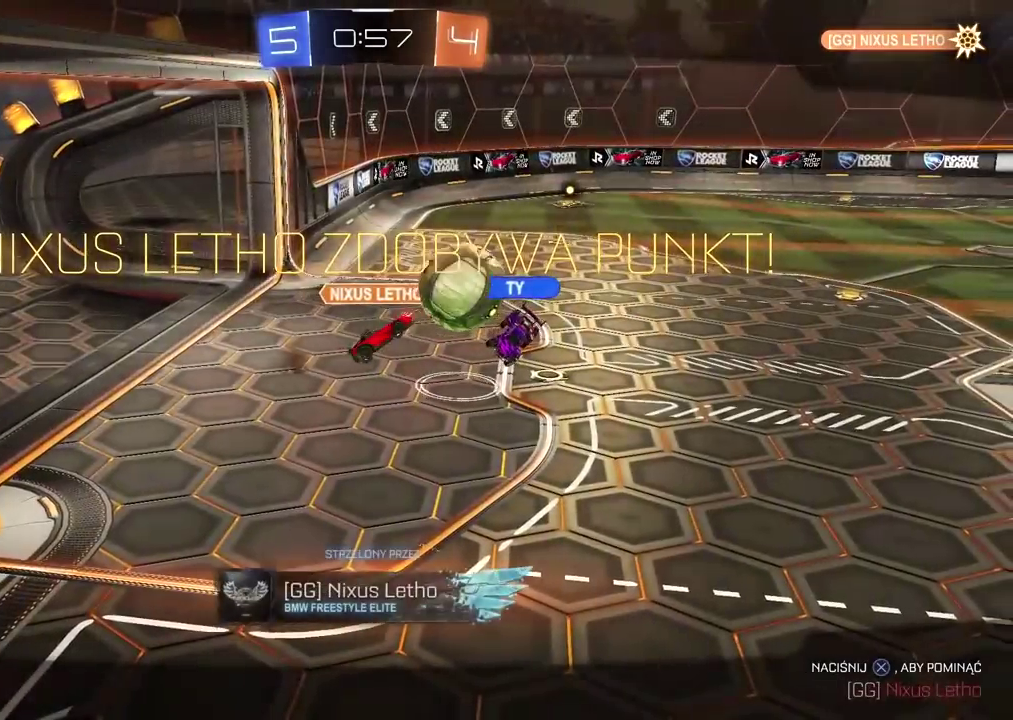
{"buttons": [], "left_stick": "center", "right_stick": "center", "events": [[67, "CROSS", "down"], [150, "CROSS", "up"], [233, "CROSS", "down"], [317, "CROSS", "up"], [417, "CROSS", "down"], [500, "CROSS", "up"]]}
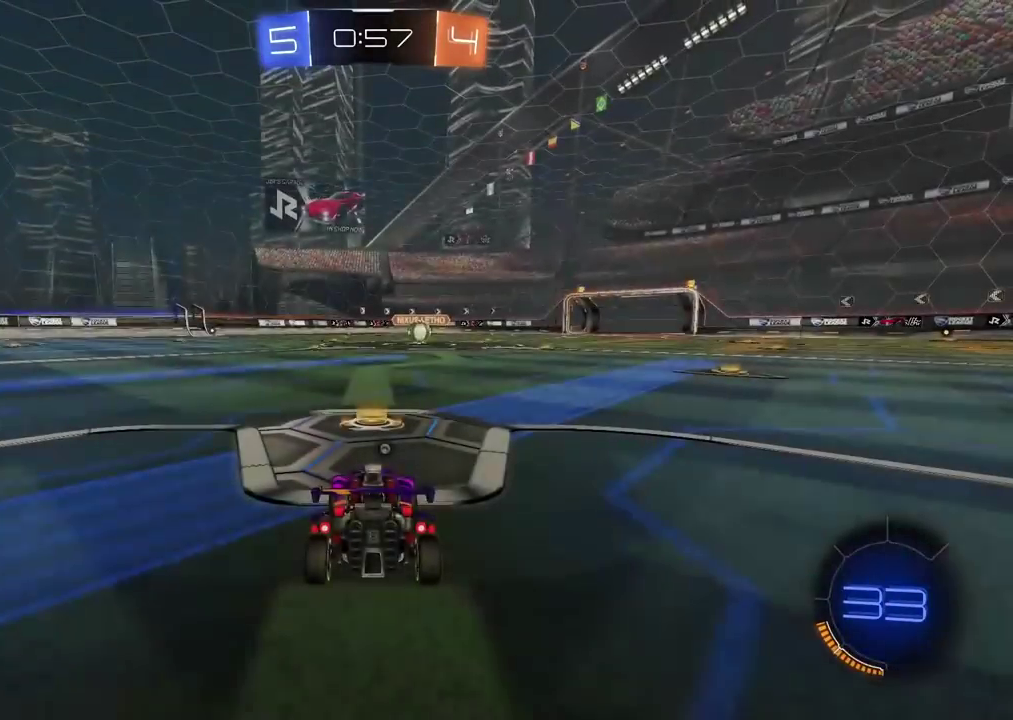
{"buttons": [], "left_stick": "center", "right_stick": "center", "events": [[200, "TRIANGLE", "down"], [300, "TRIANGLE", "up"], [350, "TRIANGLE", "down"], [433, "TRIANGLE", "up"]]}
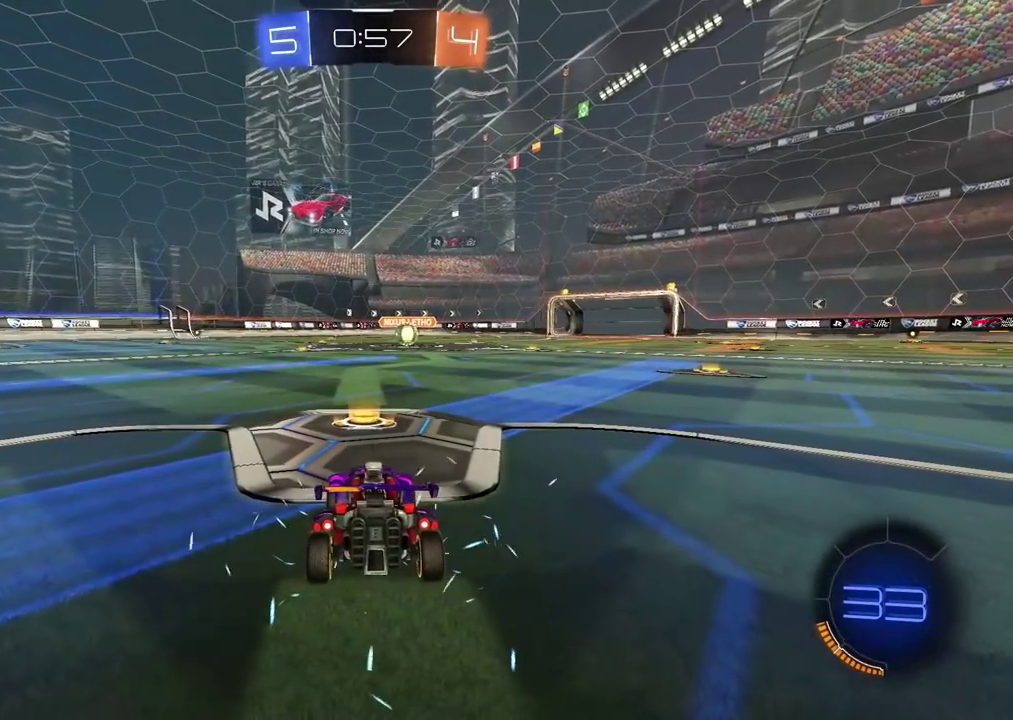
{"buttons": ["TRIANGLE", "R2"], "left_stick": "center", "right_stick": "center", "events": [[17, "TRIANGLE", "down"], [83, "TRIANGLE", "up"], [133, "TRIANGLE", "down"], [250, "TRIANGLE", "up"], [300, "TRIANGLE", "down"], [450, "R2", "down"]]}
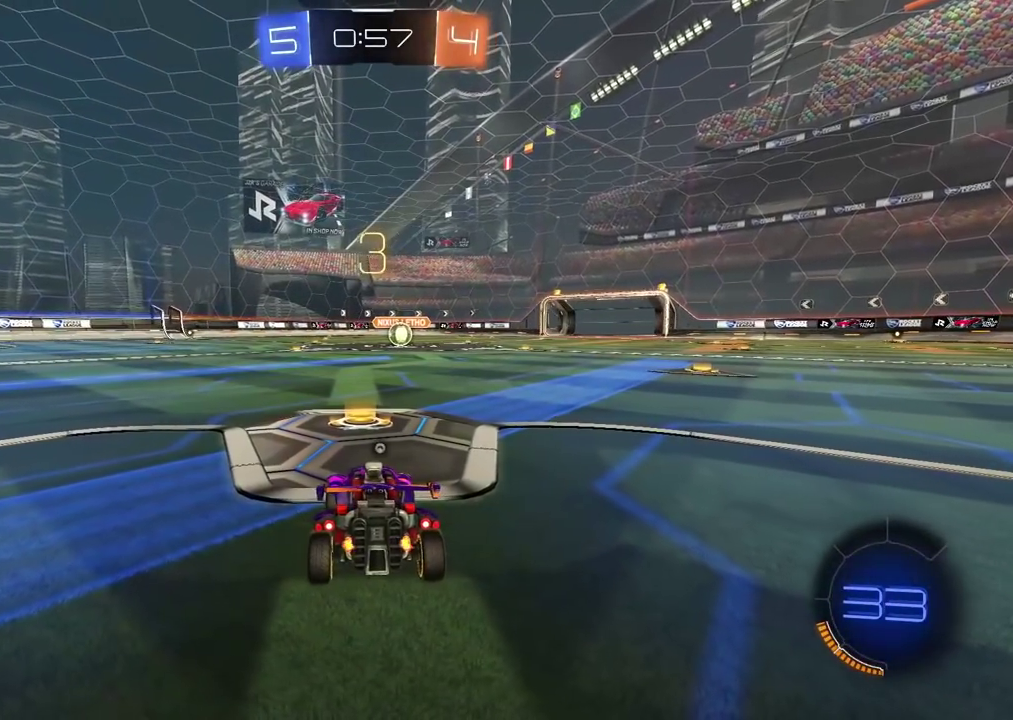
{"buttons": ["TRIANGLE", "R2"], "left_stick": "center", "right_stick": "center", "events": [[167, "TRIANGLE", "up"], [217, "TRIANGLE", "down"], [300, "left_stick", "up-right"], [383, "left_stick", "center"], [450, "TRIANGLE", "up"], [500, "TRIANGLE", "down"]]}
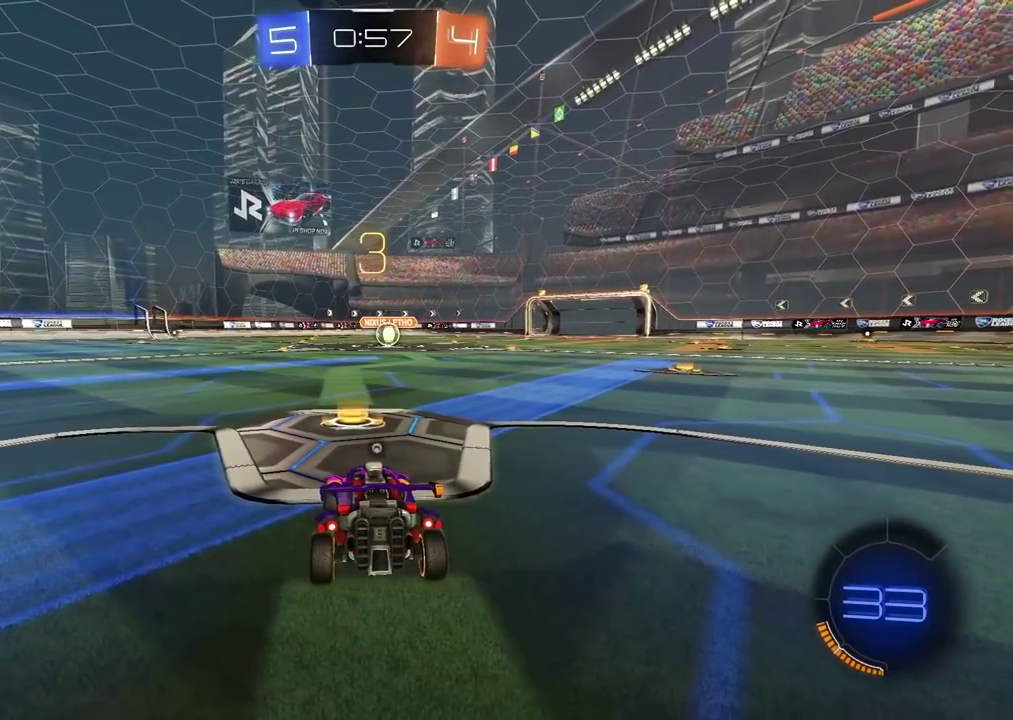
{"buttons": ["TRIANGLE", "R2"], "left_stick": "center", "right_stick": "center", "events": []}
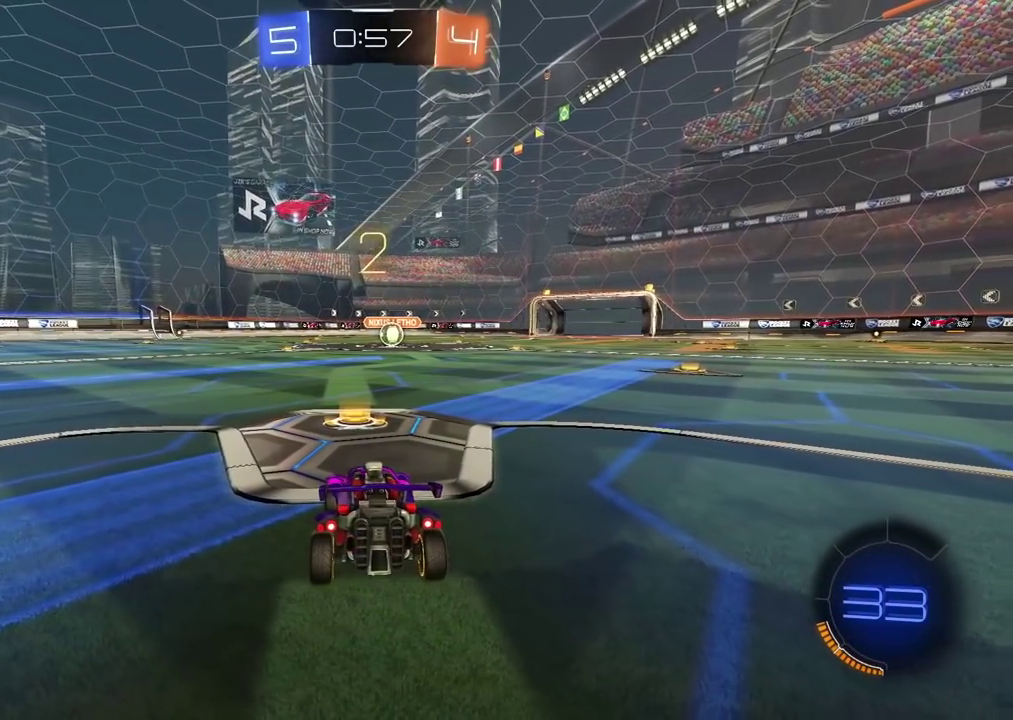
{"buttons": ["R2"], "left_stick": "center", "right_stick": "center", "events": [[33, "TRIANGLE", "up"], [100, "TRIANGLE", "down"], [167, "TRIANGLE", "up"], [233, "TRIANGLE", "down"], [317, "TRIANGLE", "up"], [383, "TRIANGLE", "down"], [483, "TRIANGLE", "up"]]}
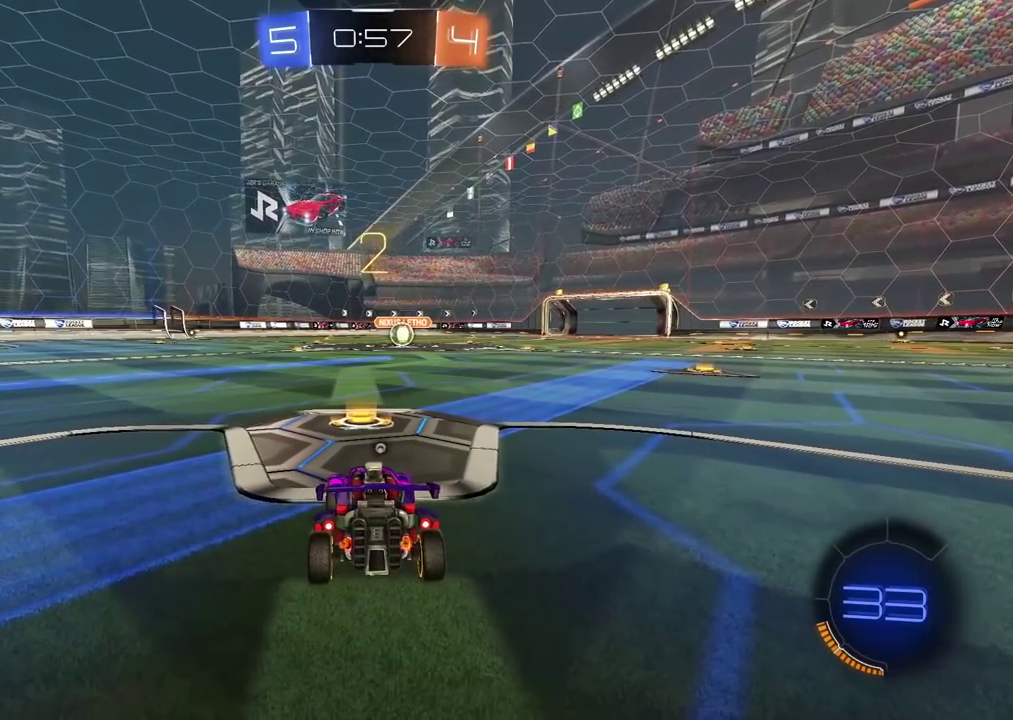
{"buttons": ["TRIANGLE", "R2"], "left_stick": "center", "right_stick": "center", "events": [[33, "TRIANGLE", "down"], [100, "TRIANGLE", "up"], [167, "TRIANGLE", "down"], [250, "TRIANGLE", "up"], [317, "TRIANGLE", "down"], [383, "TRIANGLE", "up"], [450, "TRIANGLE", "down"]]}
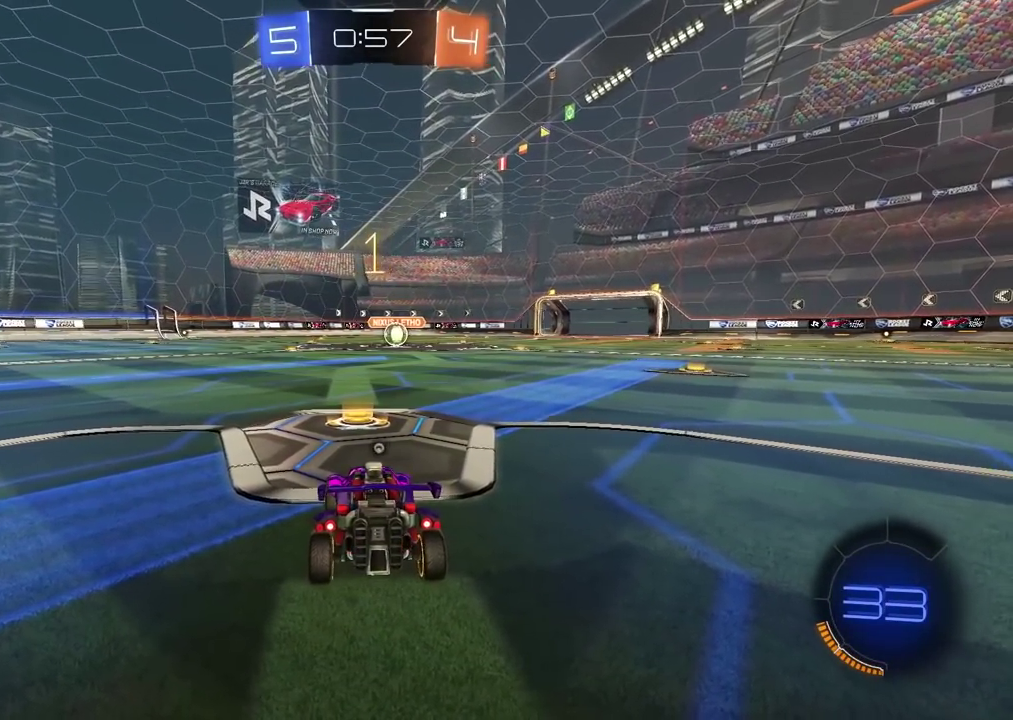
{"buttons": ["R1", "R2"], "left_stick": "center", "right_stick": "center", "events": [[33, "TRIANGLE", "up"], [83, "TRIANGLE", "down"], [167, "TRIANGLE", "up"], [183, "R2", "up"], [267, "R2", "down"], [350, "left_stick", "right"], [400, "left_stick", "center"], [433, "R1", "down"]]}
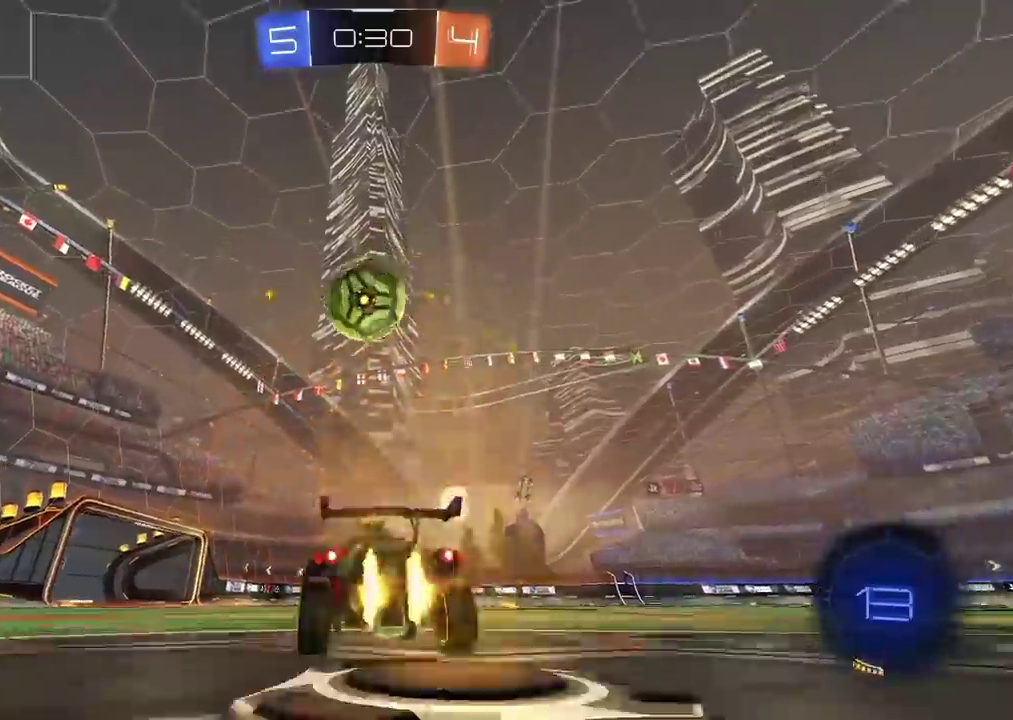
{"buttons": ["CROSS", "R1", "L3"], "left_stick": "up", "right_stick": "center"}
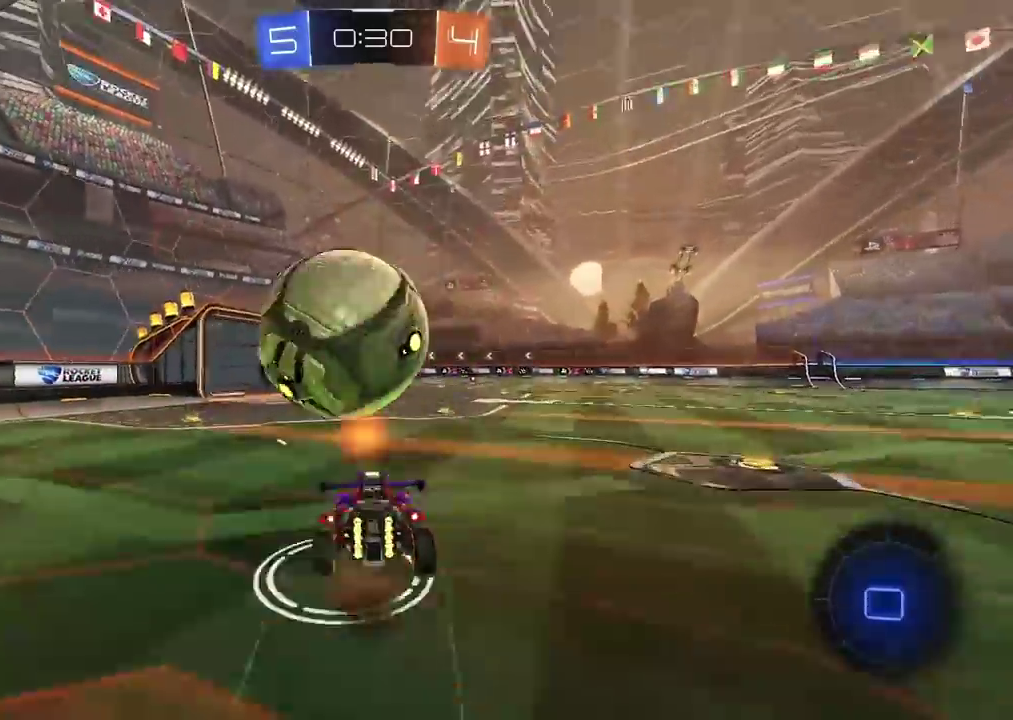
{"buttons": [], "left_stick": "center", "right_stick": "center", "events": [[17, "R2", "down"], [117, "L3", "up"], [117, "R2", "up"], [133, "CROSS", "up"], [133, "R1", "up"], [150, "left_stick", "center"]]}
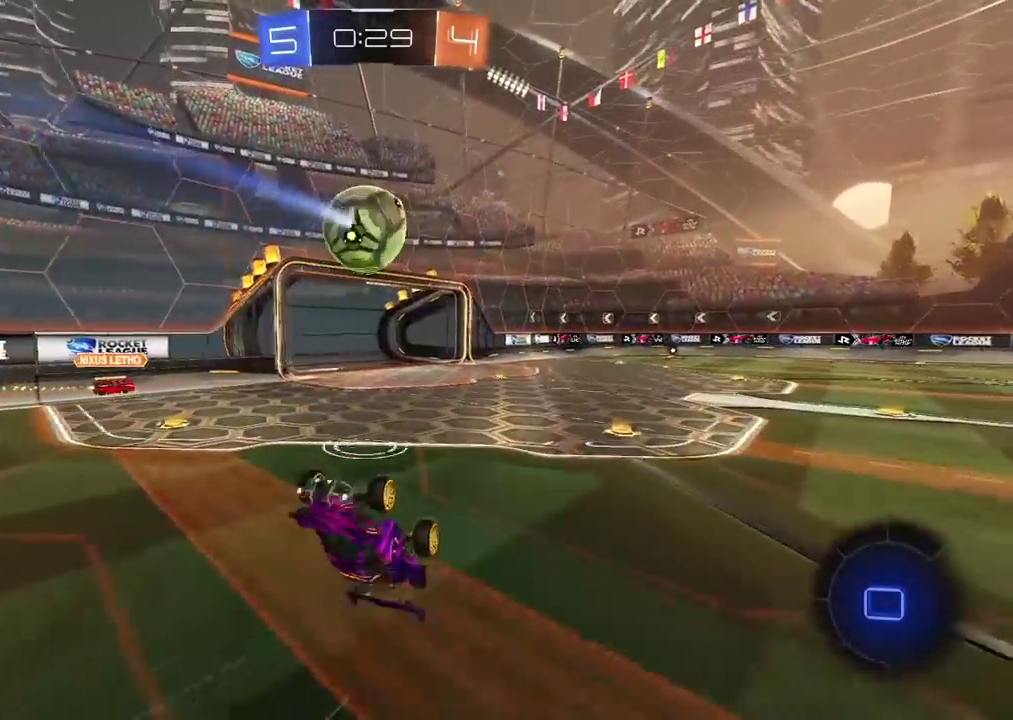
{"buttons": ["R2"], "left_stick": "center", "right_stick": "center", "events": [[117, "R2", "down"]]}
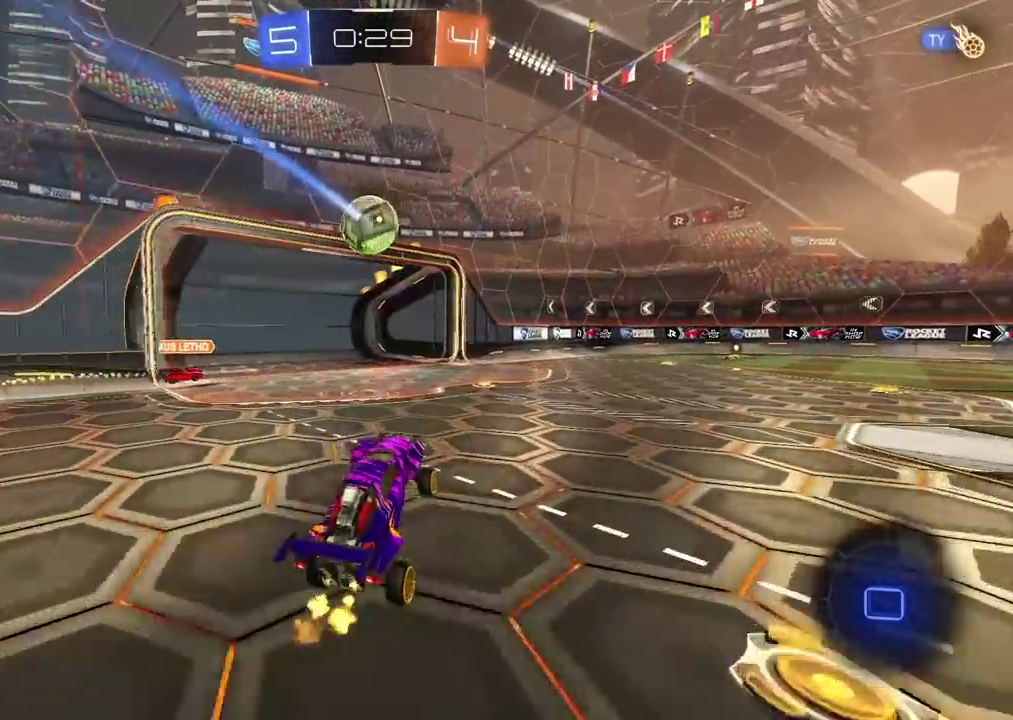
{"buttons": [], "left_stick": "center", "right_stick": "center", "events": [[17, "left_stick", "left"], [33, "R2", "up"], [183, "left_stick", "center"], [233, "L2", "down"], [450, "L2", "up"]]}
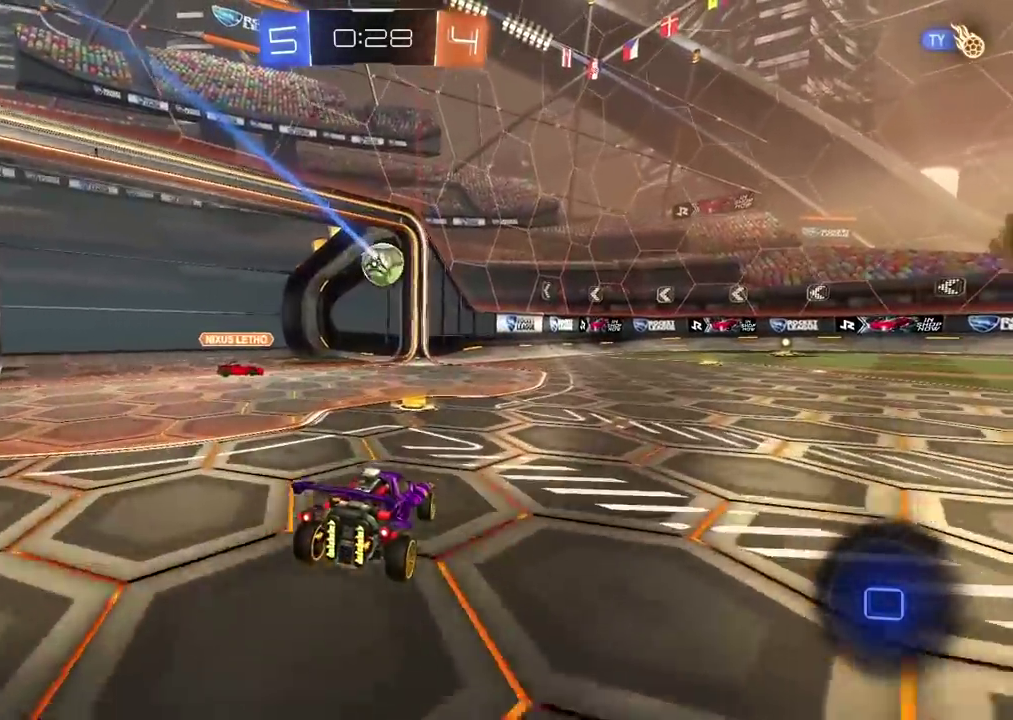
{"buttons": [], "left_stick": "center", "right_stick": "center", "events": []}
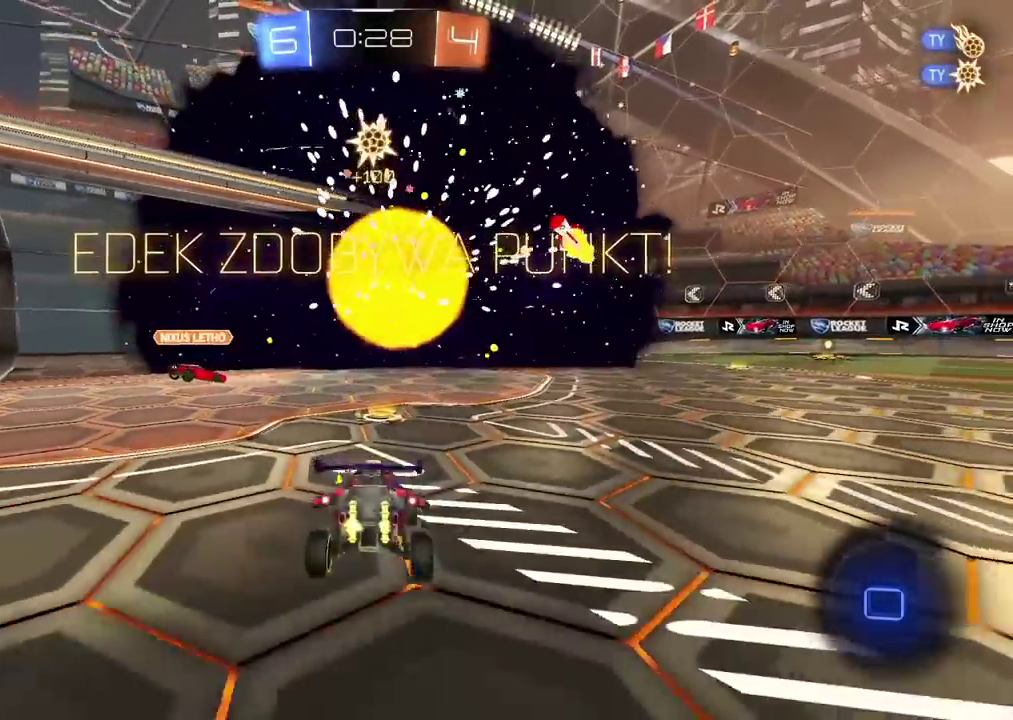
{"buttons": ["L2"], "left_stick": "up-right", "right_stick": "center", "events": [[400, "L2", "down"], [483, "left_stick", "up-right"]]}
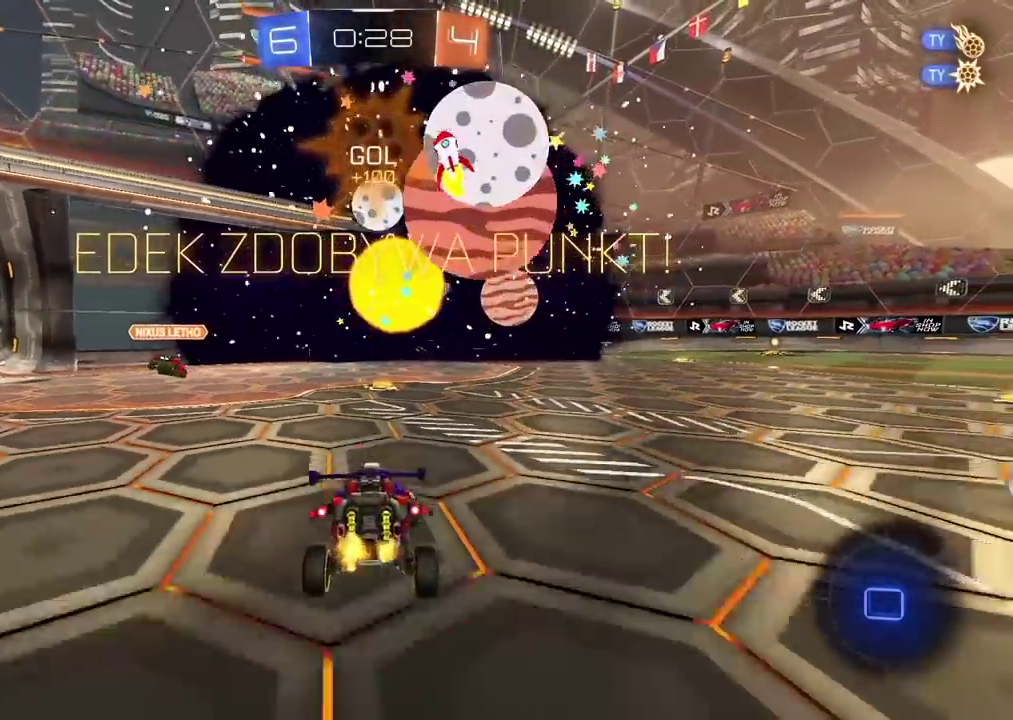
{"buttons": ["L2"], "left_stick": "right", "right_stick": "center", "events": [[250, "left_stick", "right"]]}
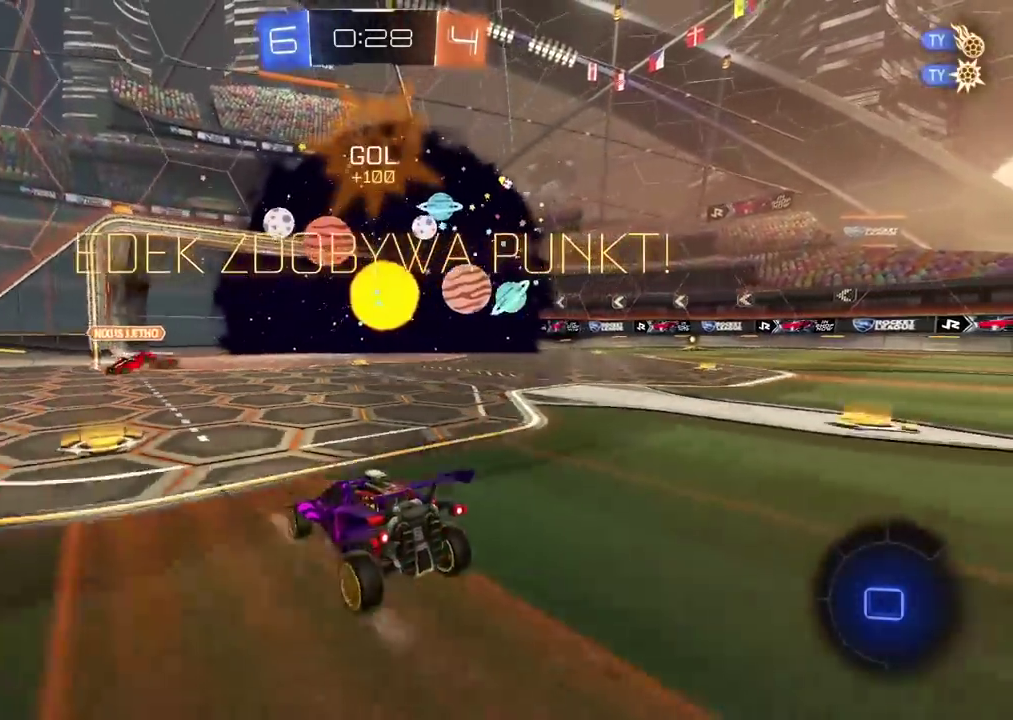
{"buttons": ["TRIANGLE"], "left_stick": "left", "right_stick": "center", "events": [[117, "CROSS", "down"], [150, "L2", "up"], [167, "left_stick", "down"], [200, "CROSS", "up"], [250, "CROSS", "down"], [400, "CROSS", "up"], [467, "TRIANGLE", "down"], [500, "left_stick", "left"]]}
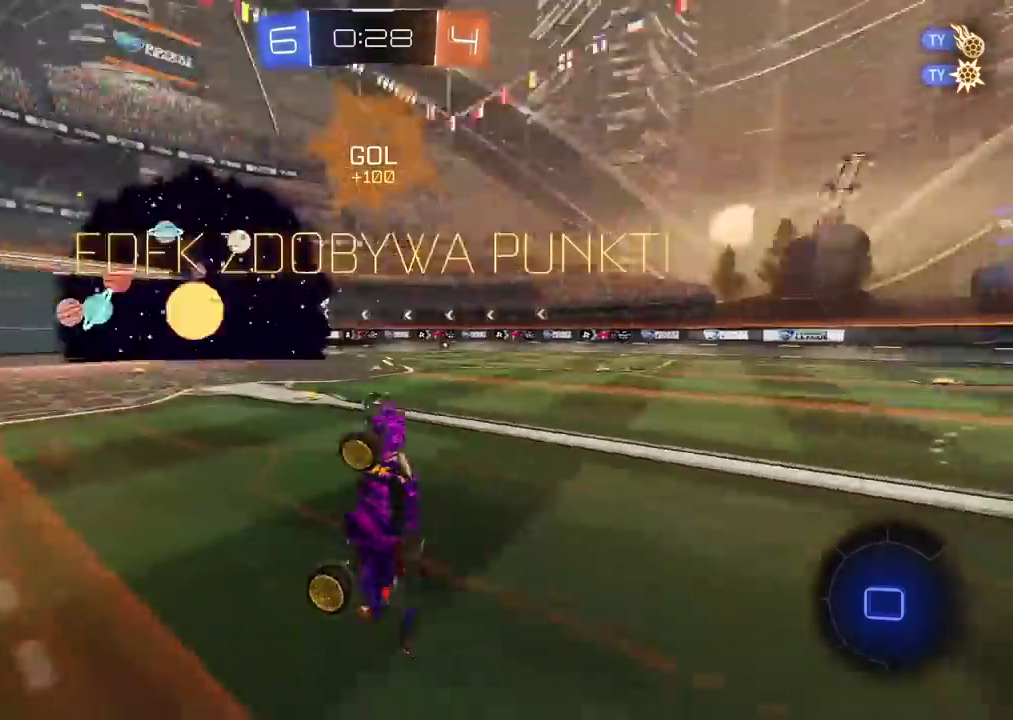
{"buttons": ["L2", "R2"], "left_stick": "up-right", "right_stick": "center", "events": [[33, "L2", "down"], [67, "TRIANGLE", "up"], [117, "left_stick", "up"], [233, "R2", "down"], [467, "left_stick", "up-right"]]}
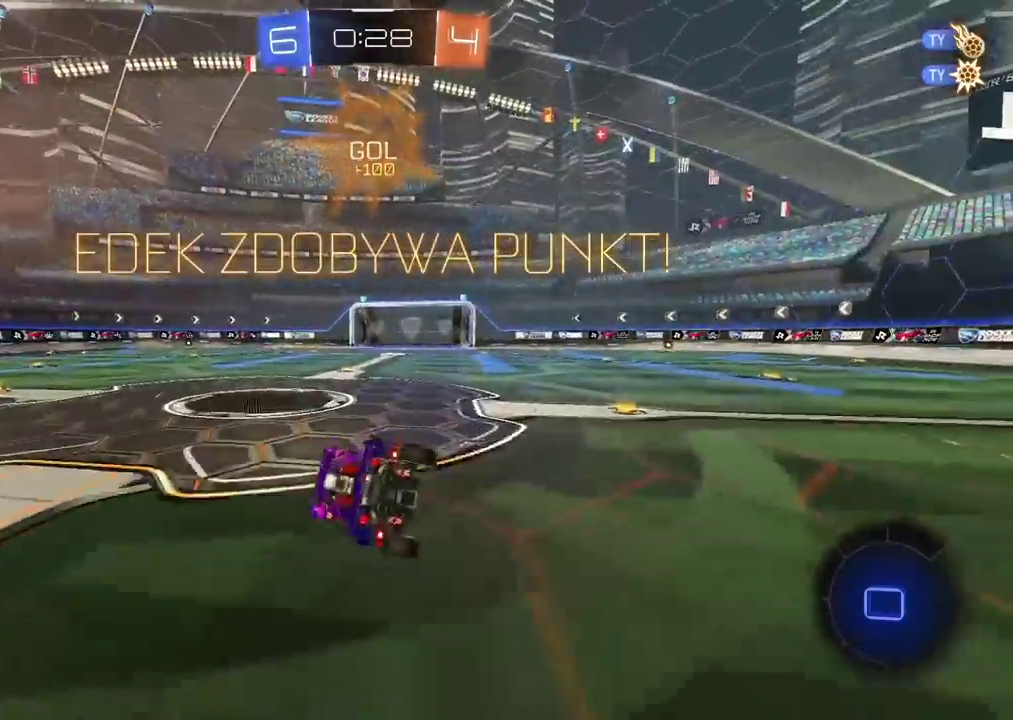
{"buttons": ["R1", "R2"], "left_stick": "center", "right_stick": "center"}
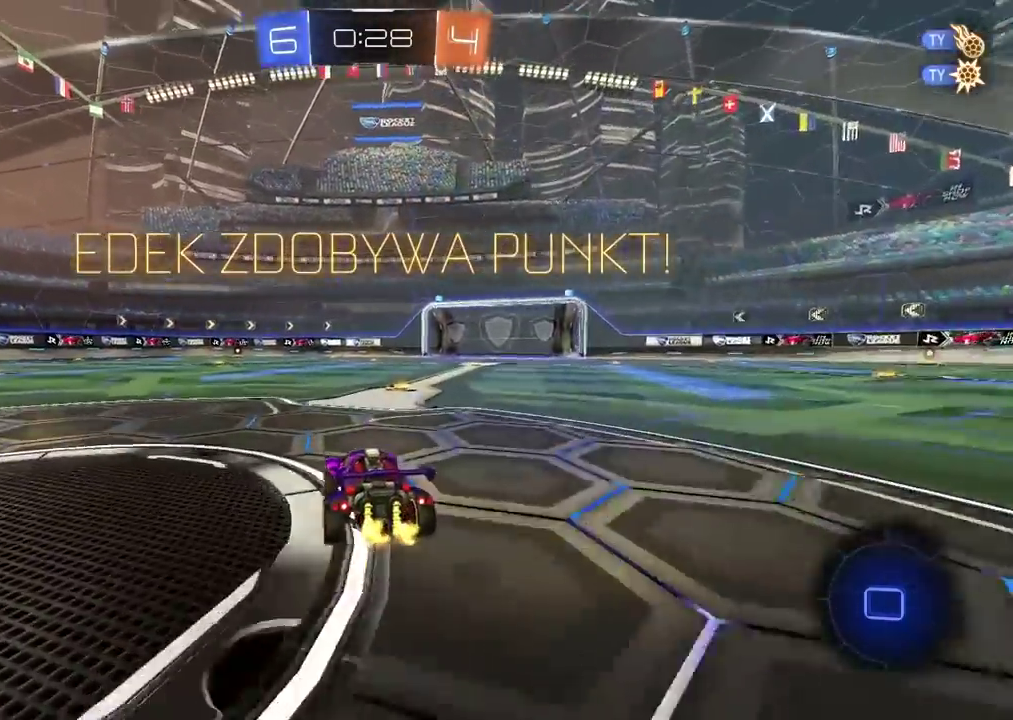
{"buttons": [], "left_stick": "center", "right_stick": "center", "events": [[133, "CROSS", "down"], [133, "left_stick", "up"], [183, "R1", "up"], [400, "CROSS", "up"], [417, "R2", "up"], [450, "left_stick", "center"]]}
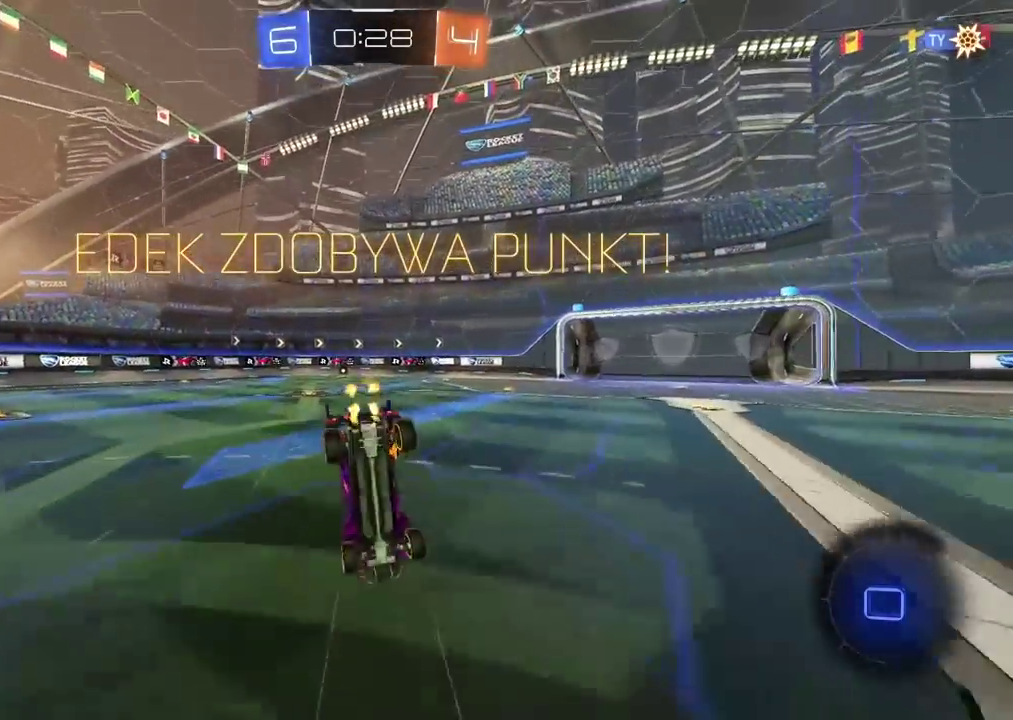
{"buttons": ["CROSS"], "left_stick": "center", "right_stick": "center", "events": [[33, "CROSS", "down"], [150, "CROSS", "up"], [217, "CROSS", "down"], [333, "CROSS", "up"], [417, "CROSS", "down"]]}
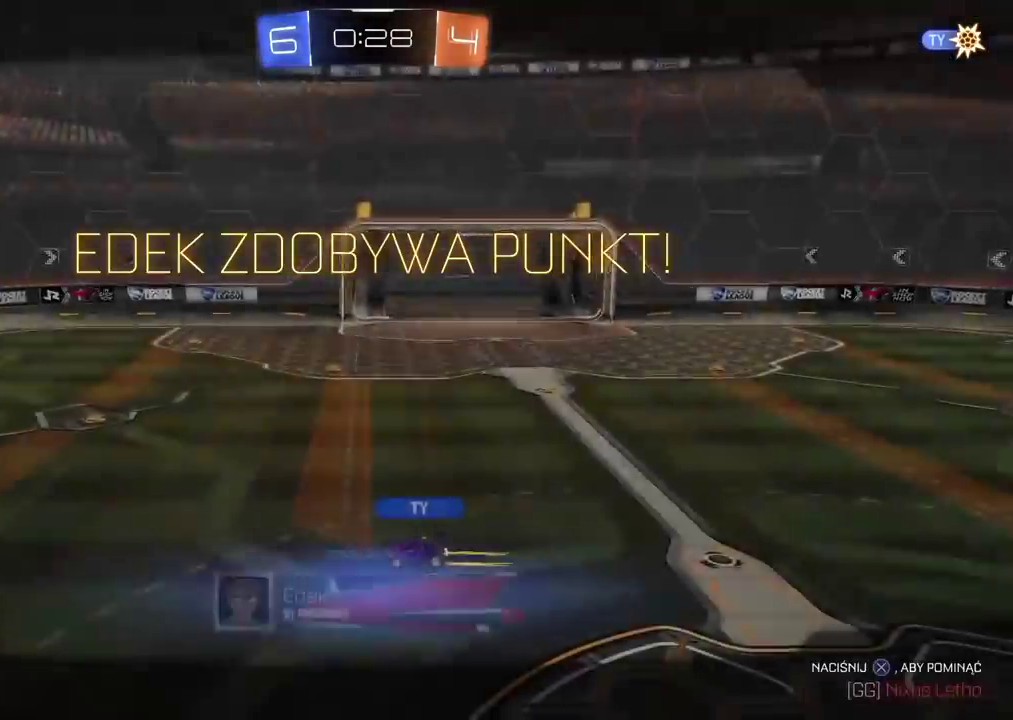
{"buttons": [], "left_stick": "center", "right_stick": "center", "events": [[17, "CROSS", "up"], [83, "CROSS", "down"], [183, "CROSS", "up"], [267, "CROSS", "down"], [350, "CROSS", "up"], [417, "CROSS", "down"], [500, "CROSS", "up"]]}
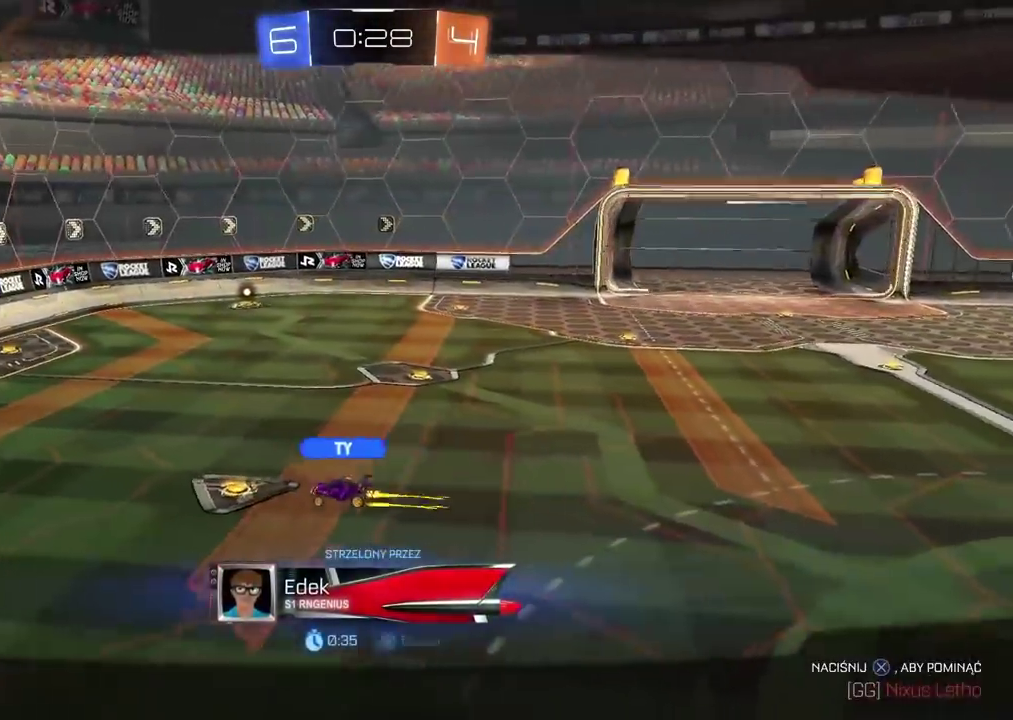
{"buttons": [], "left_stick": "center", "right_stick": "center", "events": [[67, "CROSS", "down"], [167, "CROSS", "up"], [217, "CROSS", "down"], [333, "CROSS", "up"], [383, "CROSS", "down"], [500, "CROSS", "up"]]}
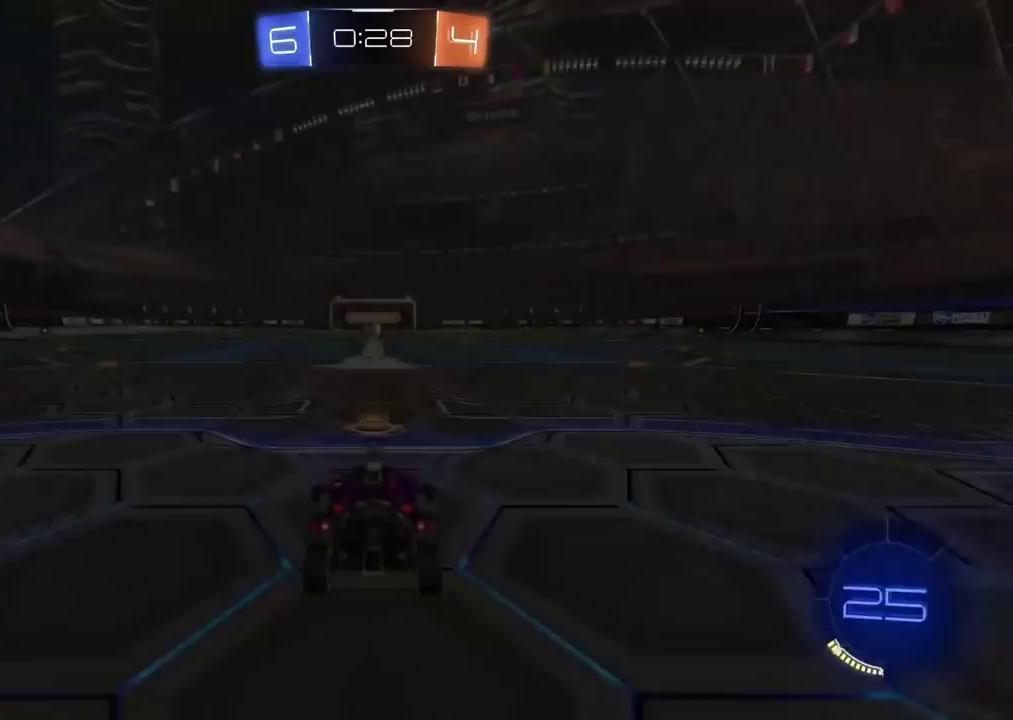
{"buttons": [], "left_stick": "center", "right_stick": "center", "events": [[33, "CROSS", "down"], [150, "CROSS", "up"], [233, "CROSS", "down"], [267, "CROSS", "up"]]}
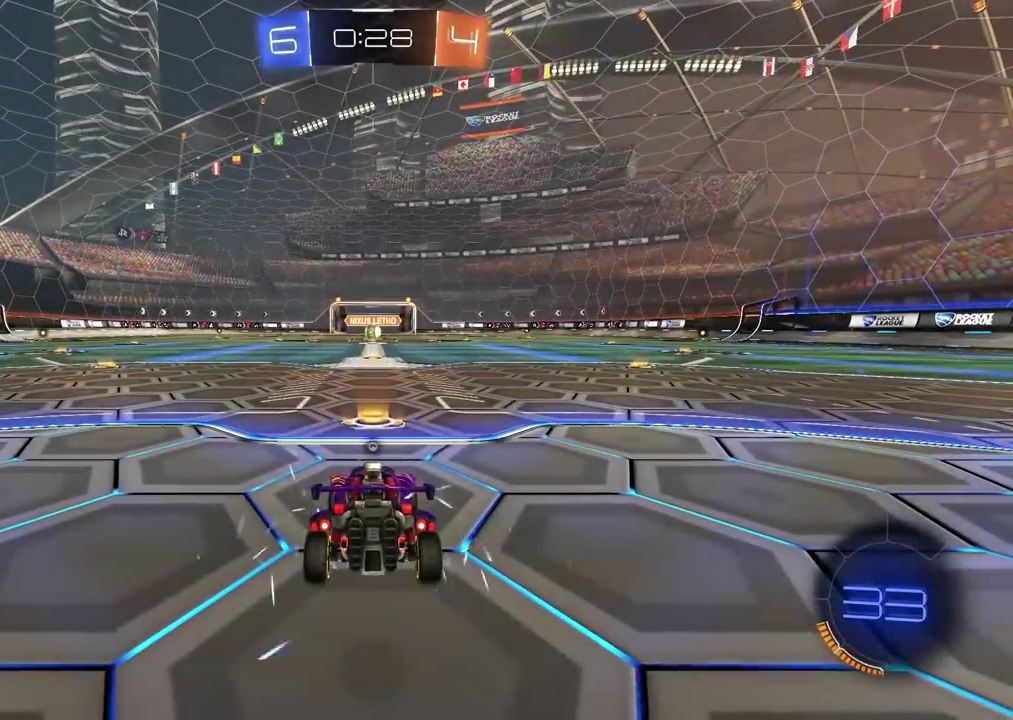
{"buttons": [], "left_stick": "center", "right_stick": "center", "events": []}
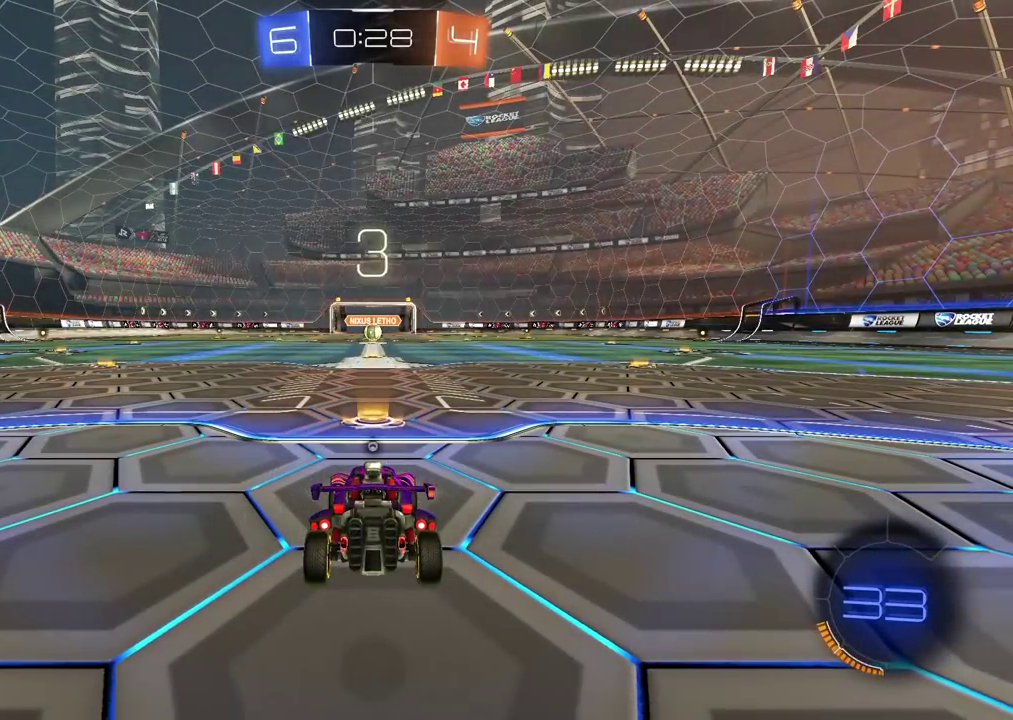
{"buttons": ["TRIANGLE"], "left_stick": "center", "right_stick": "center", "events": [[367, "TRIANGLE", "down"], [450, "TRIANGLE", "up"], [500, "TRIANGLE", "down"]]}
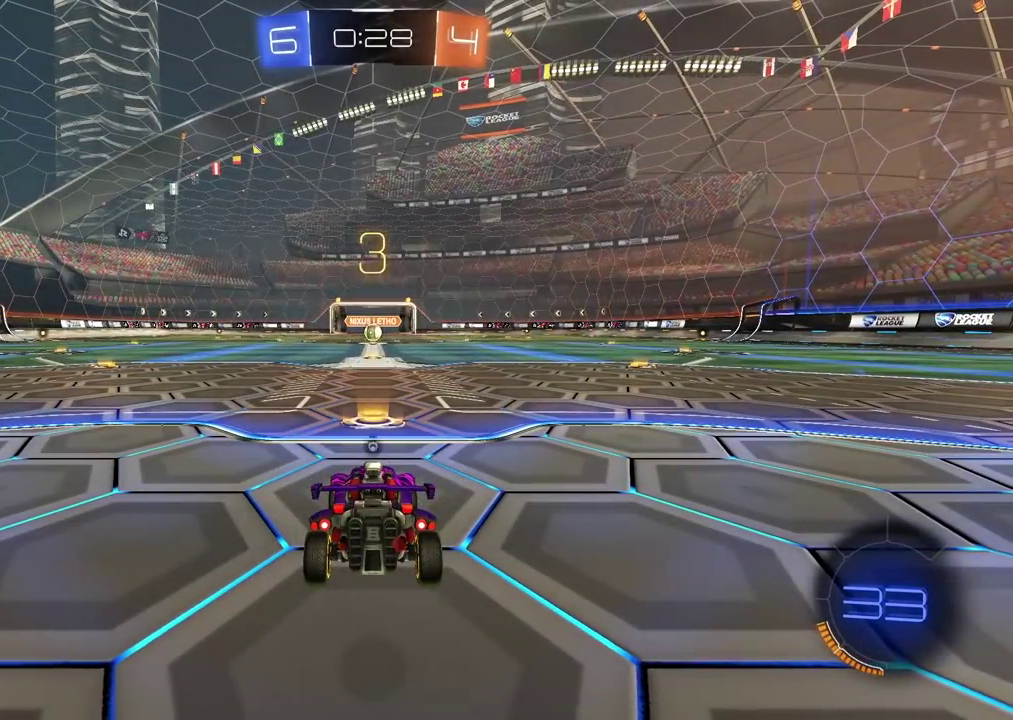
{"buttons": [], "left_stick": "center", "right_stick": "center", "events": [[83, "TRIANGLE", "up"], [150, "TRIANGLE", "down"], [233, "TRIANGLE", "up"], [283, "TRIANGLE", "down"], [367, "TRIANGLE", "up"], [417, "TRIANGLE", "down"], [500, "TRIANGLE", "up"]]}
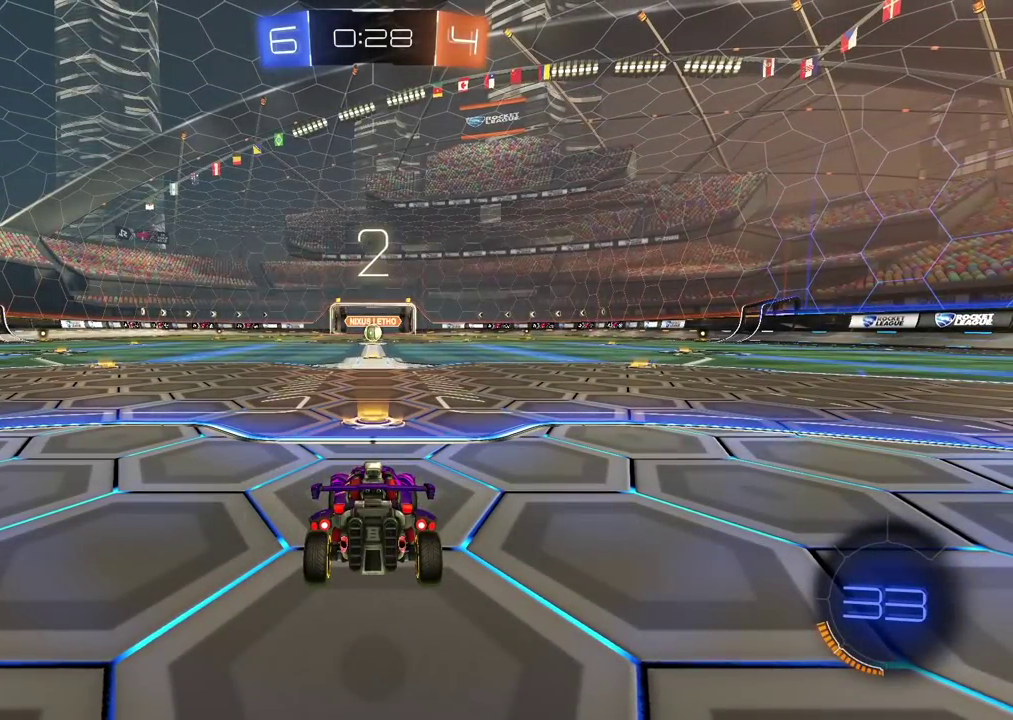
{"buttons": ["L2", "R2"], "left_stick": "up-right", "right_stick": "center", "events": [[83, "TRIANGLE", "down"], [150, "TRIANGLE", "up"], [217, "TRIANGLE", "down"], [283, "TRIANGLE", "up"], [367, "CROSS", "down"], [367, "R2", "down"], [467, "CROSS", "up"], [467, "left_stick", "up-right"], [483, "L2", "down"]]}